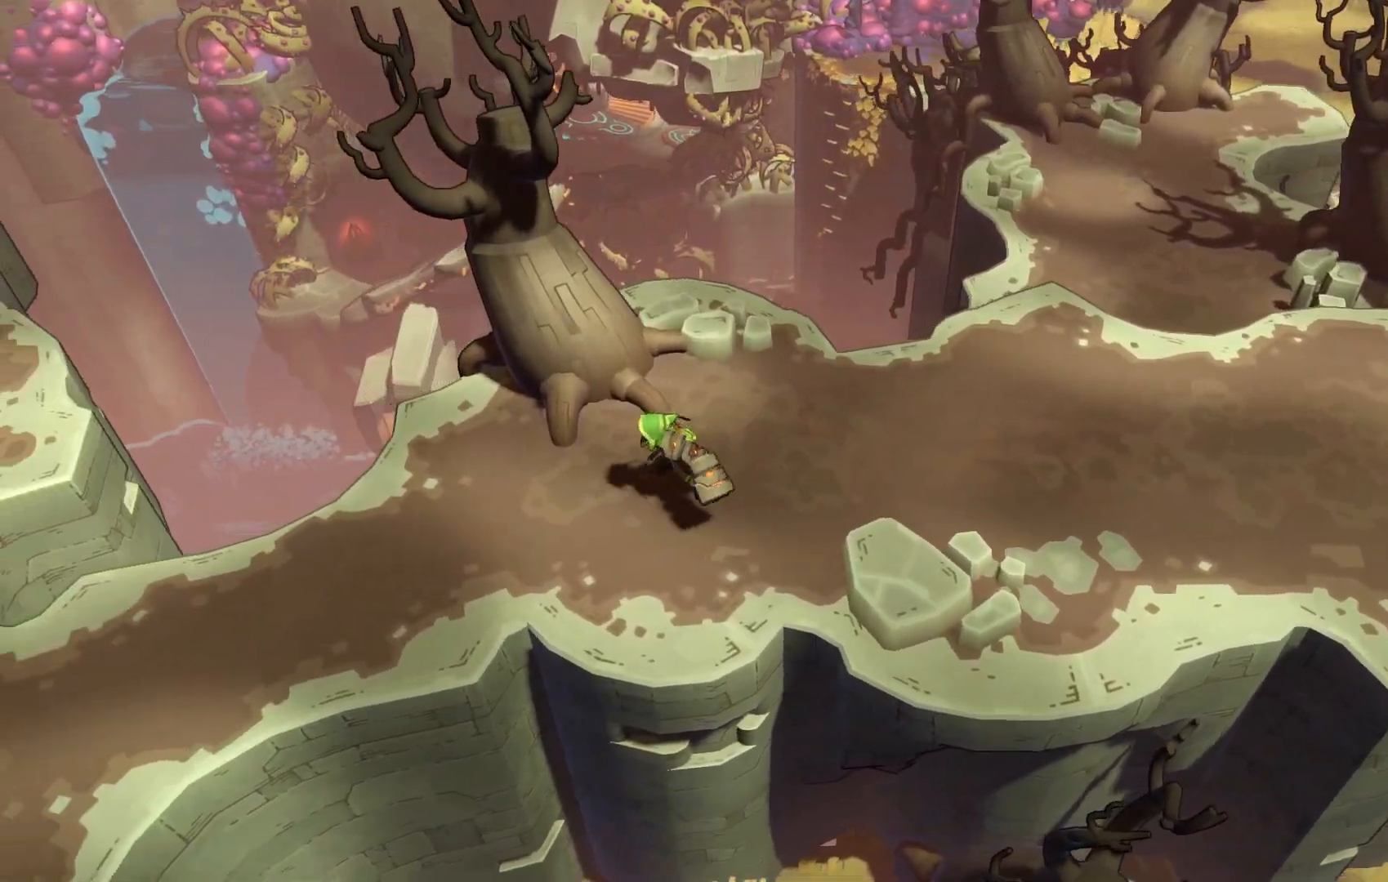
Gameplay with a controller (Xbox layout); each line is a JSON object with the inputs held at the frame after it. "events" lists button and stick changes between this image and that frame as [ms after this image, input, new state], when the widget could be followed in between. Not read: L3 R3 left_stick.
{"buttons": ["R2"], "right_stick": "center", "events": []}
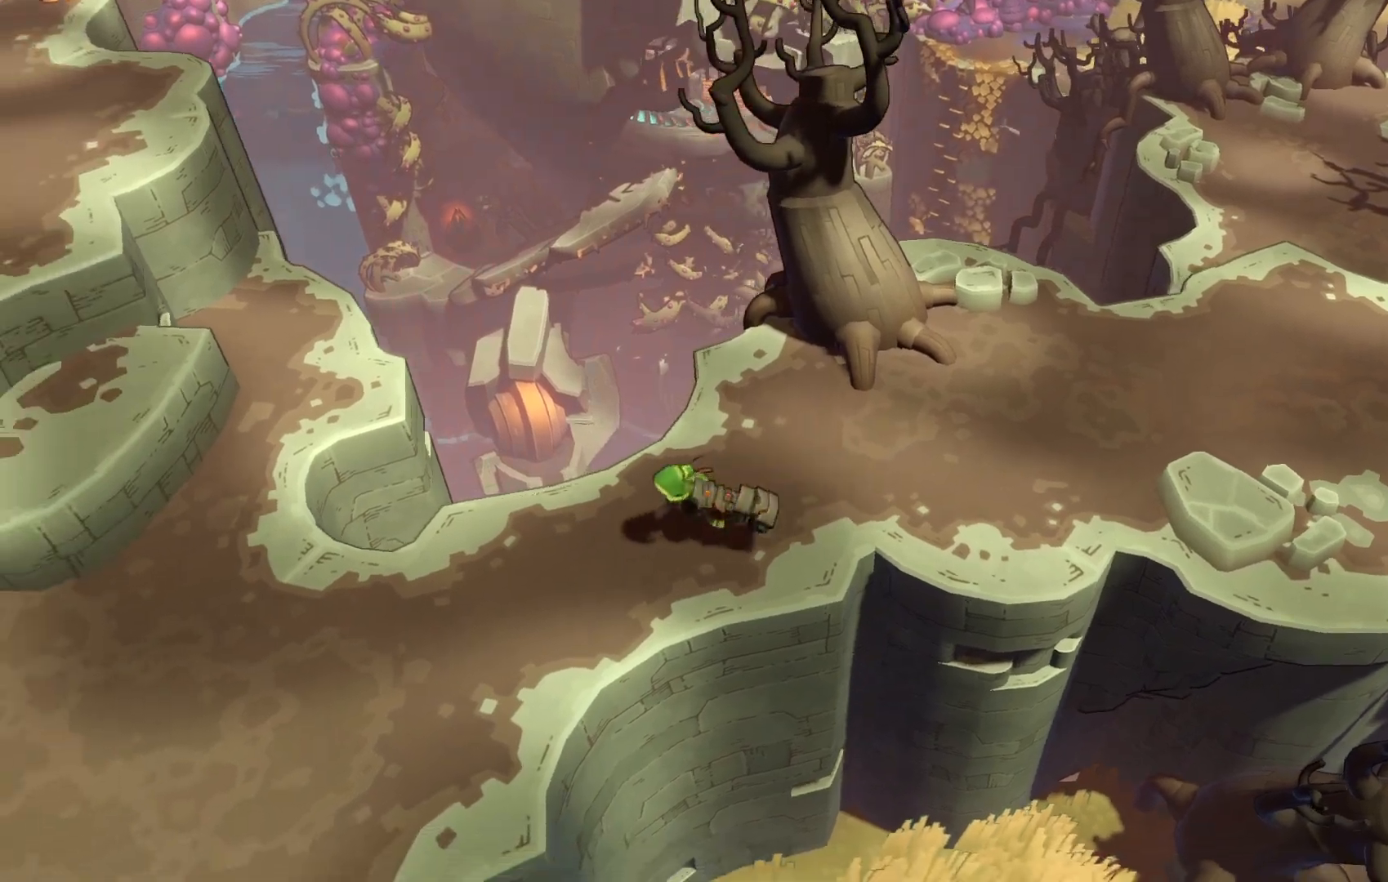
{"buttons": ["R2"], "right_stick": "center", "events": []}
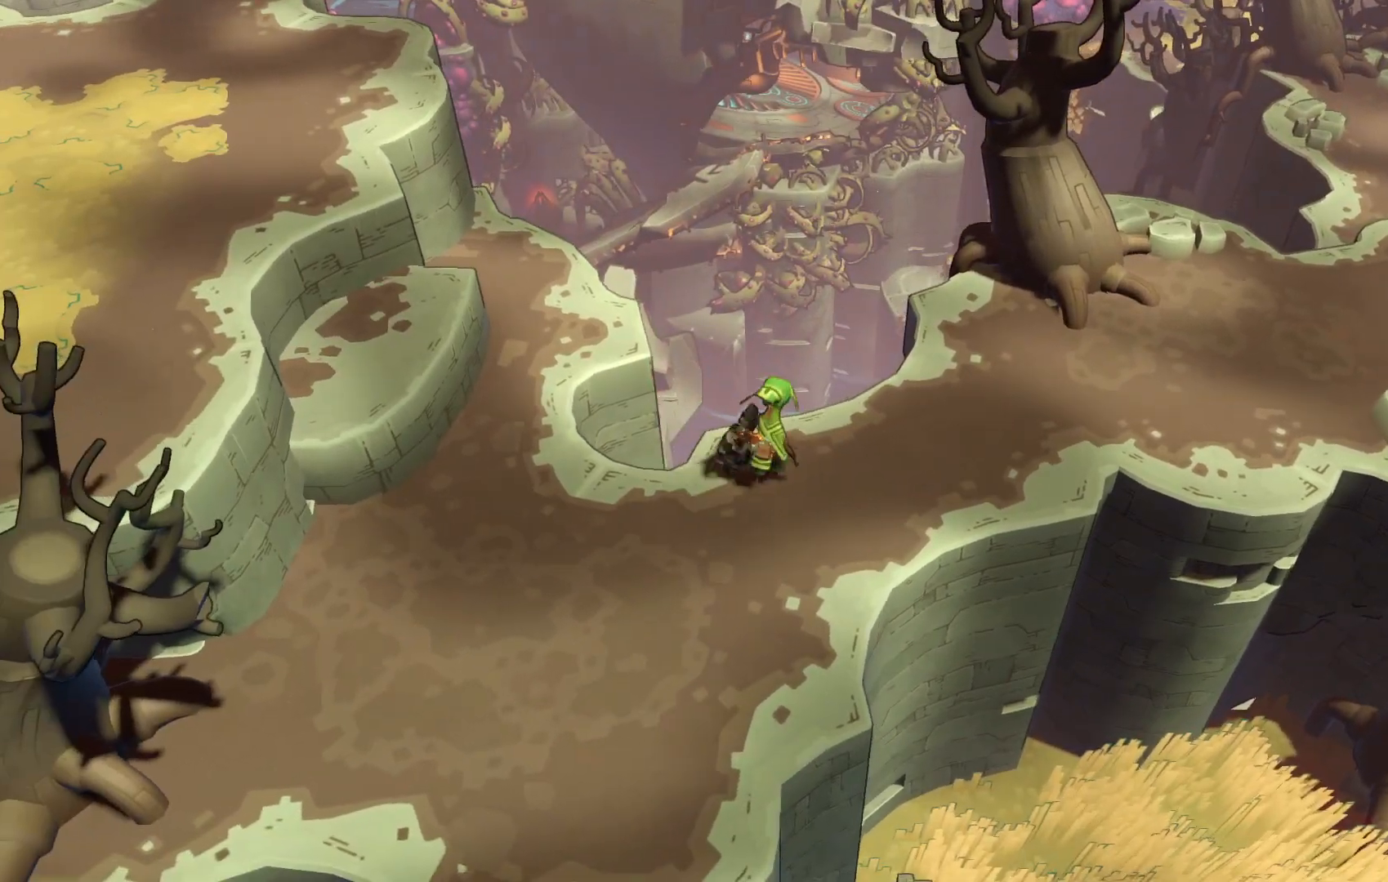
{"buttons": ["R2"], "right_stick": "center", "events": []}
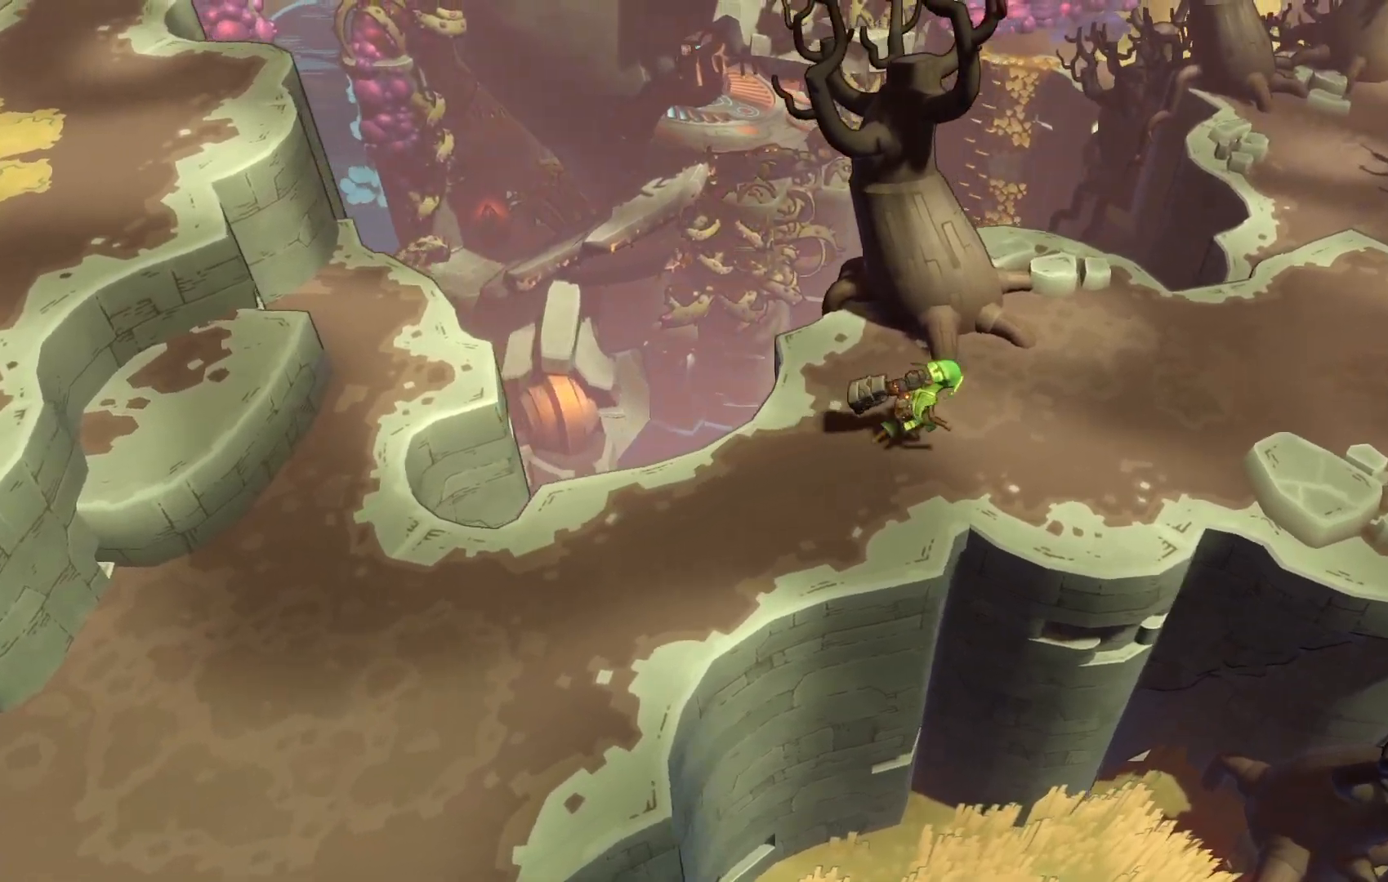
{"buttons": ["R2"], "right_stick": "center", "events": []}
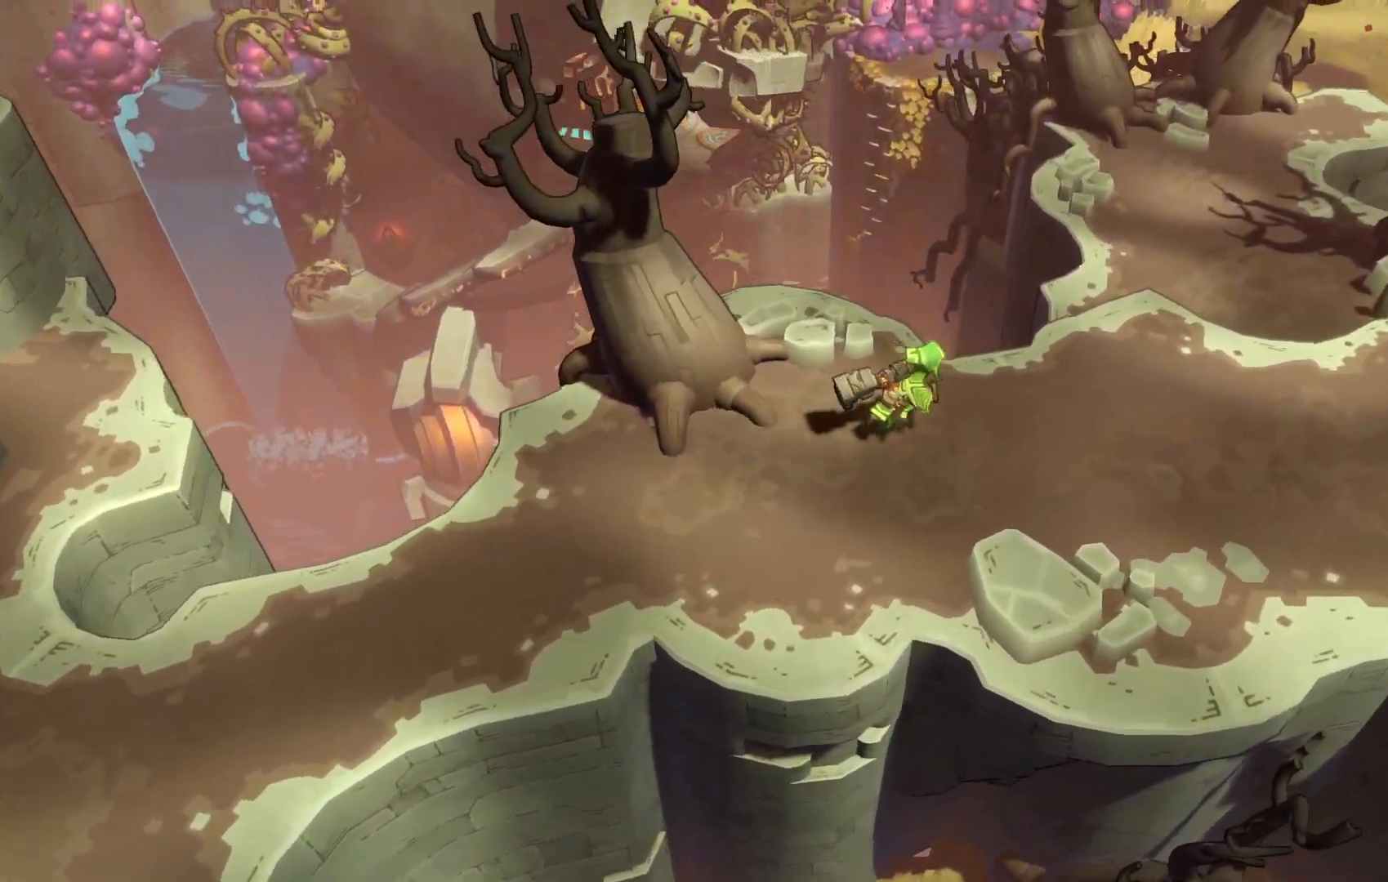
{"buttons": ["R2"], "right_stick": "center"}
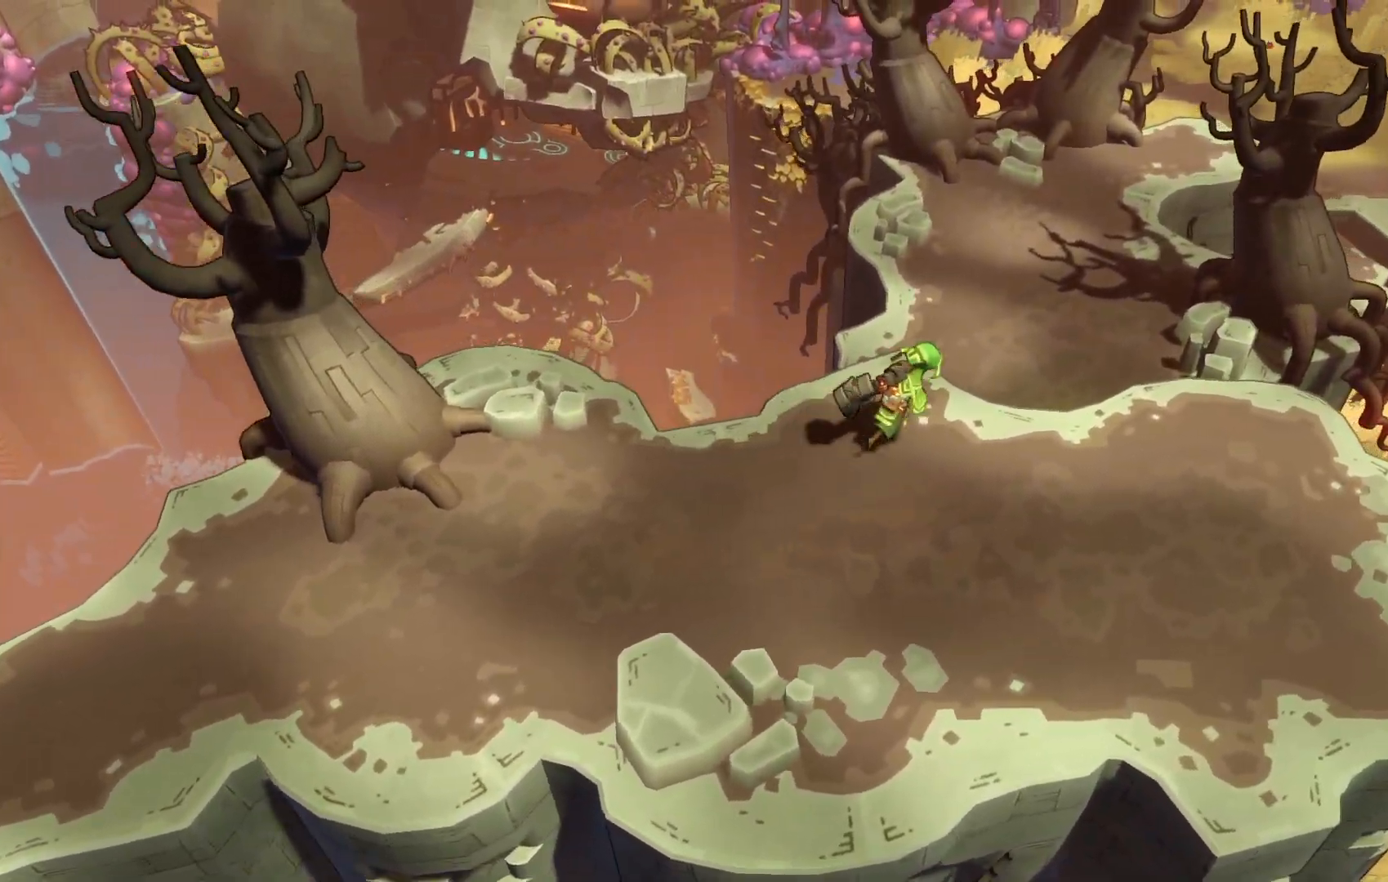
{"buttons": ["R2"], "right_stick": "center", "events": []}
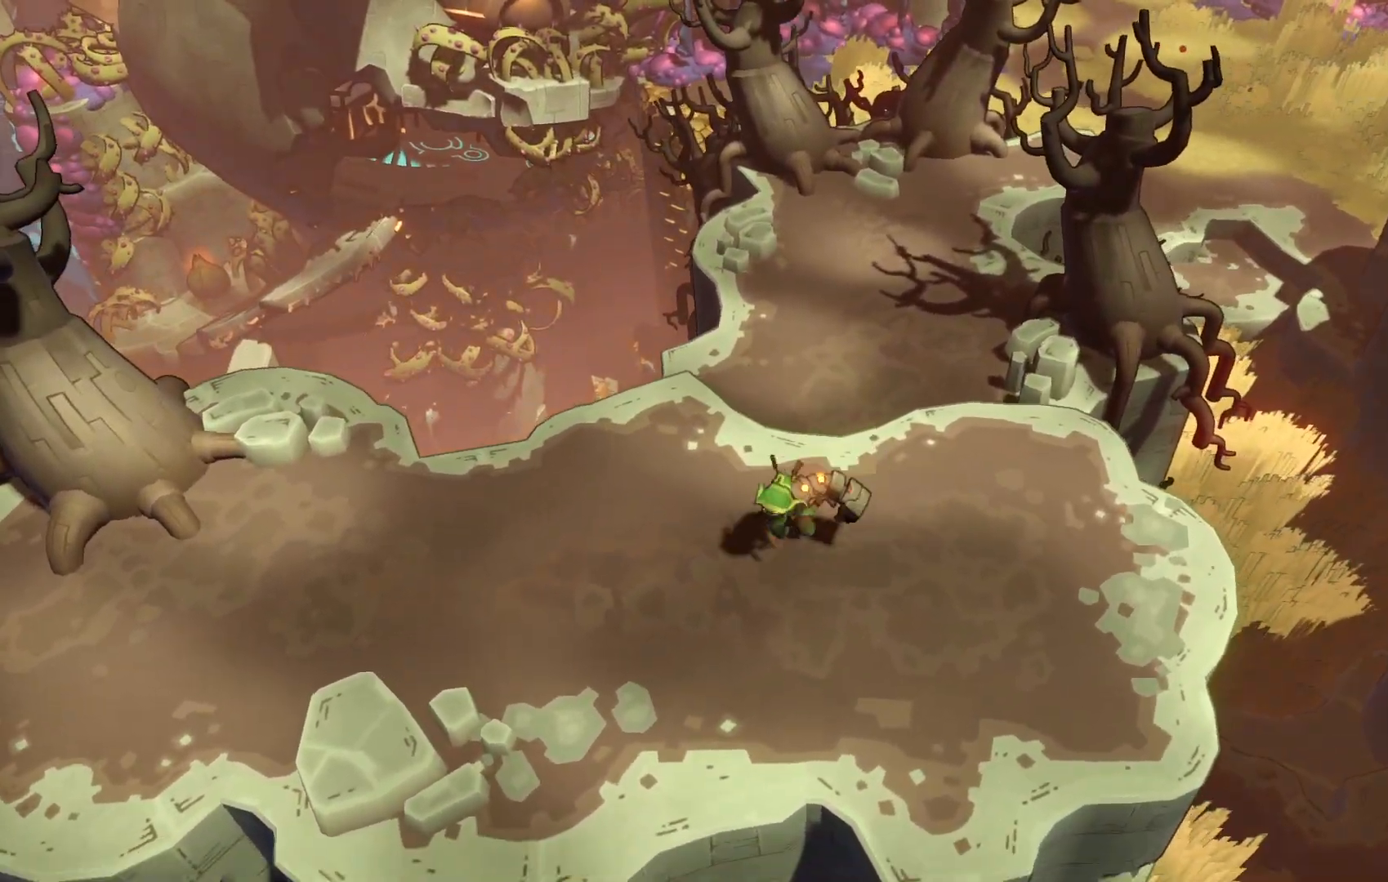
{"buttons": ["R2"], "right_stick": "center"}
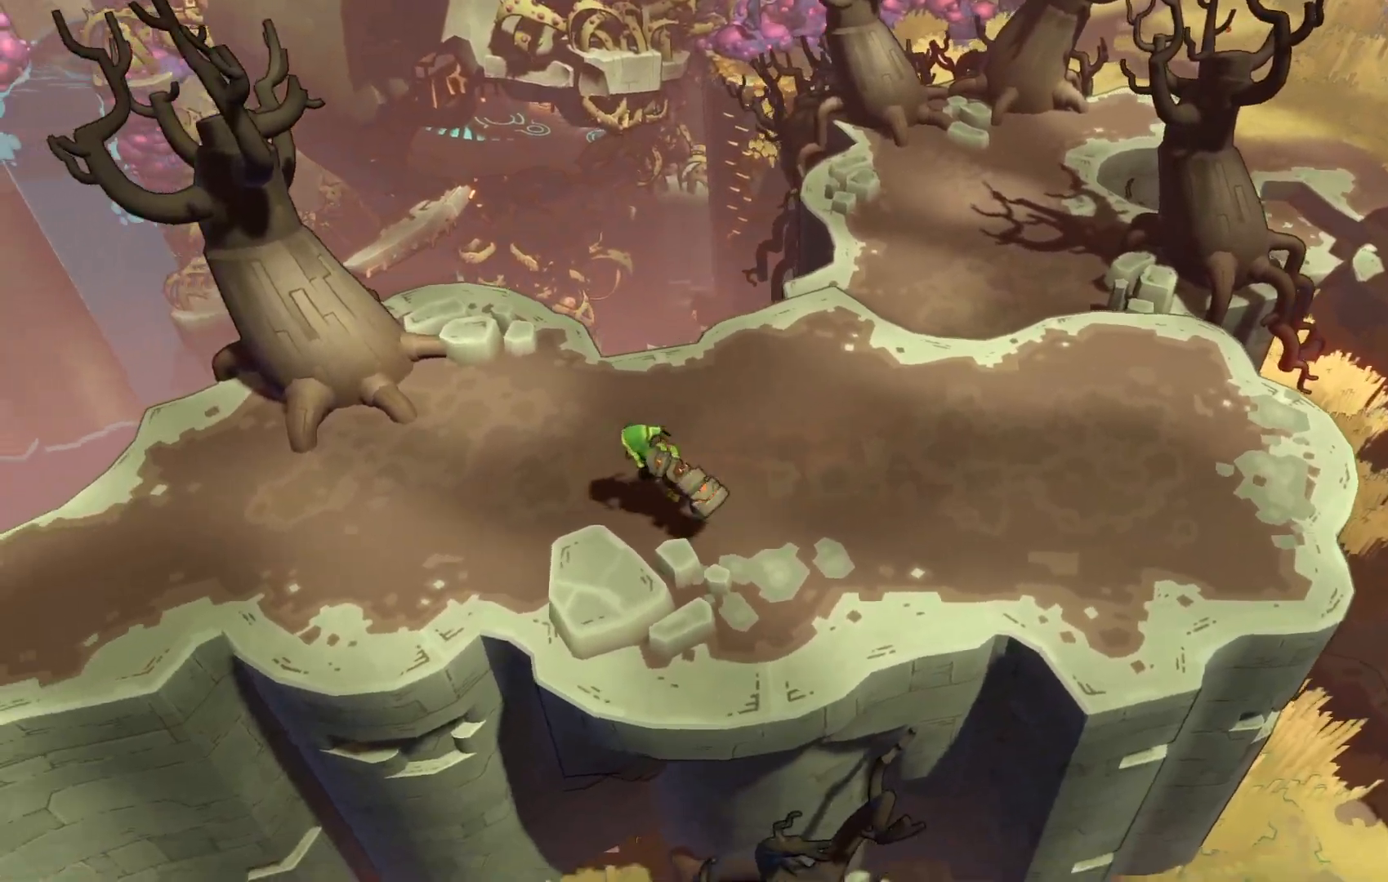
{"buttons": ["R2"], "right_stick": "center", "events": []}
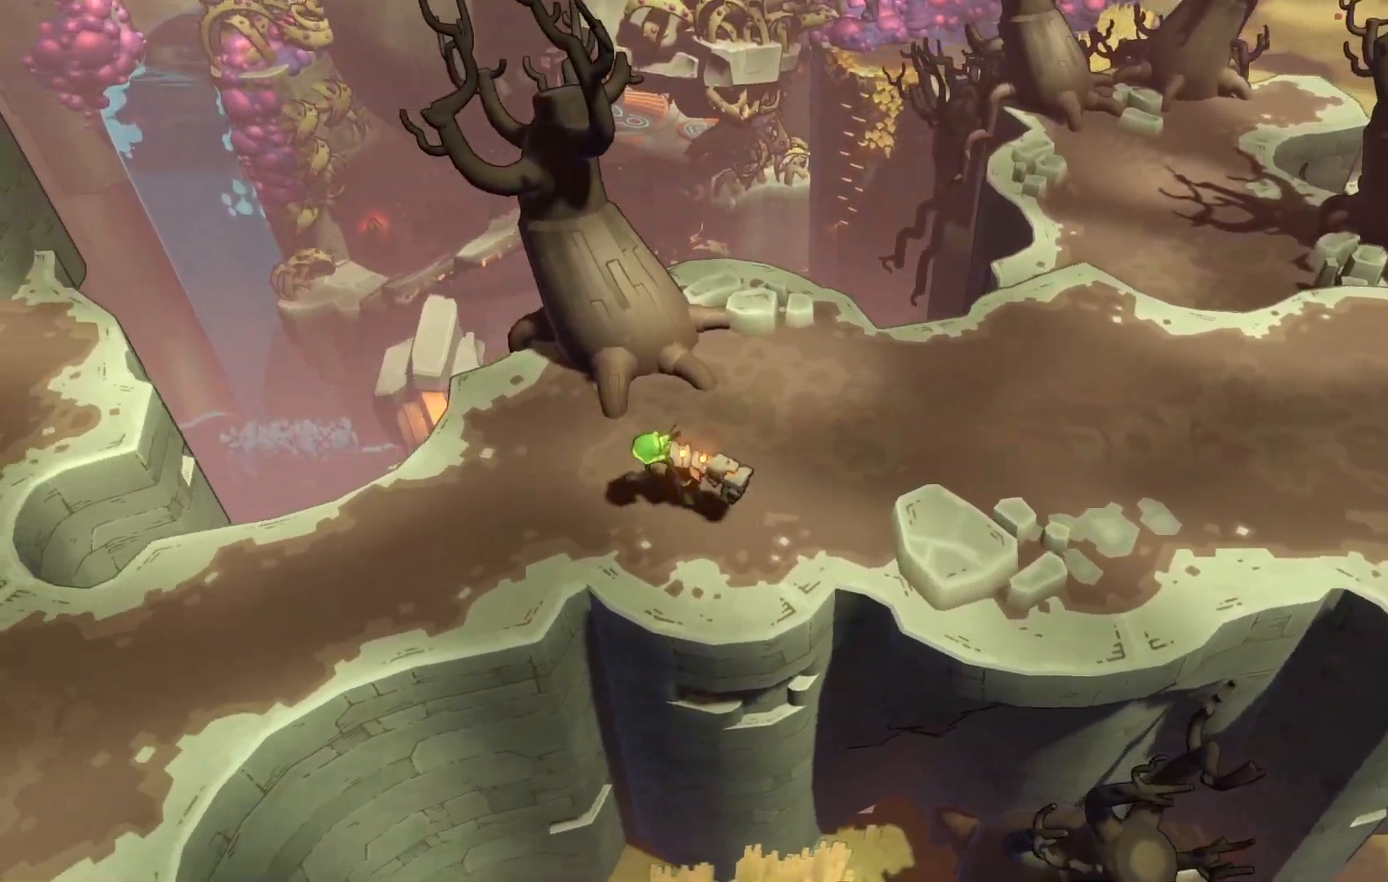
{"buttons": ["R2"], "right_stick": "center", "events": []}
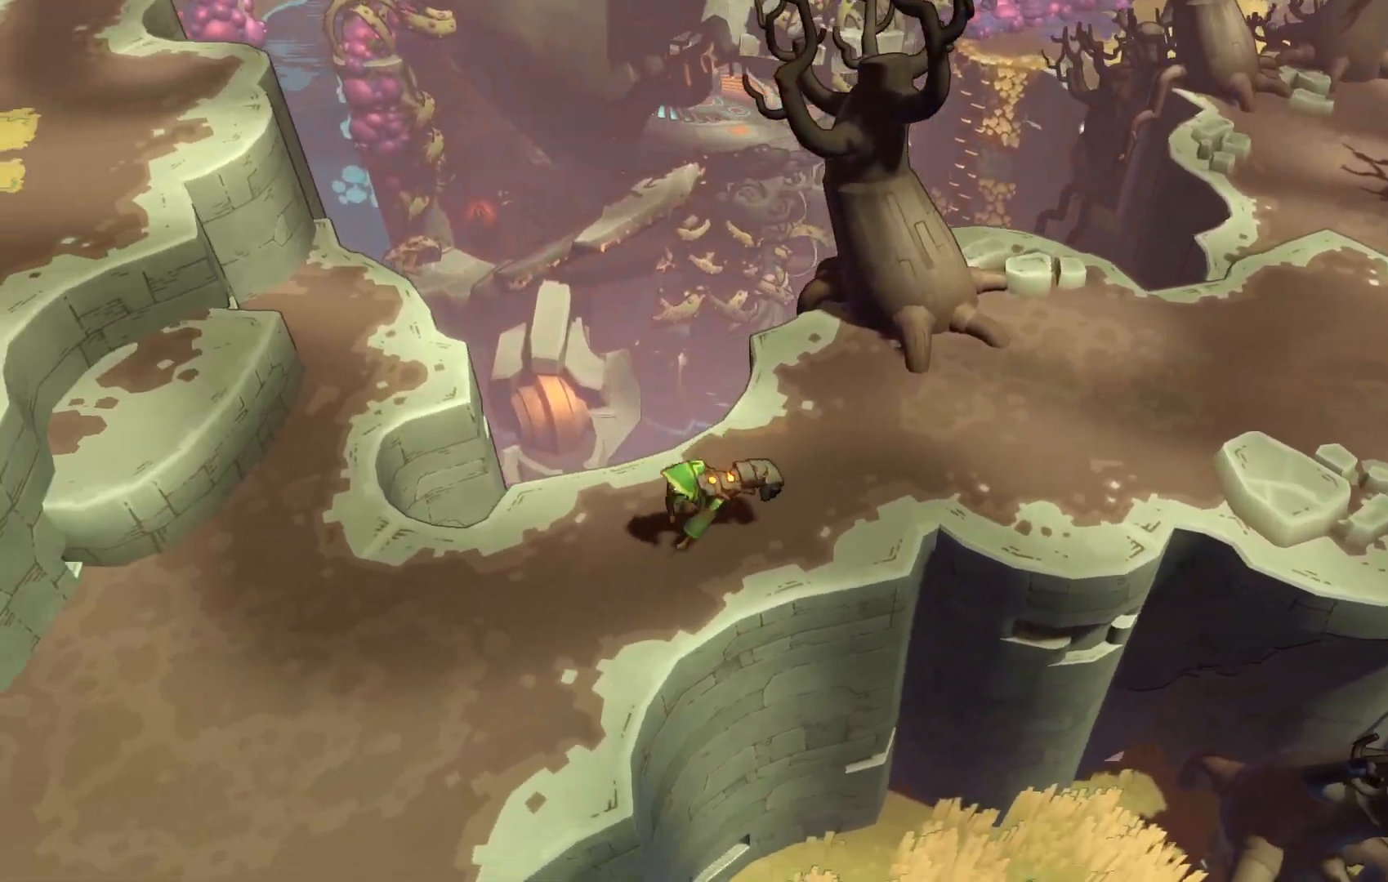
{"buttons": ["R2"], "right_stick": "center", "events": []}
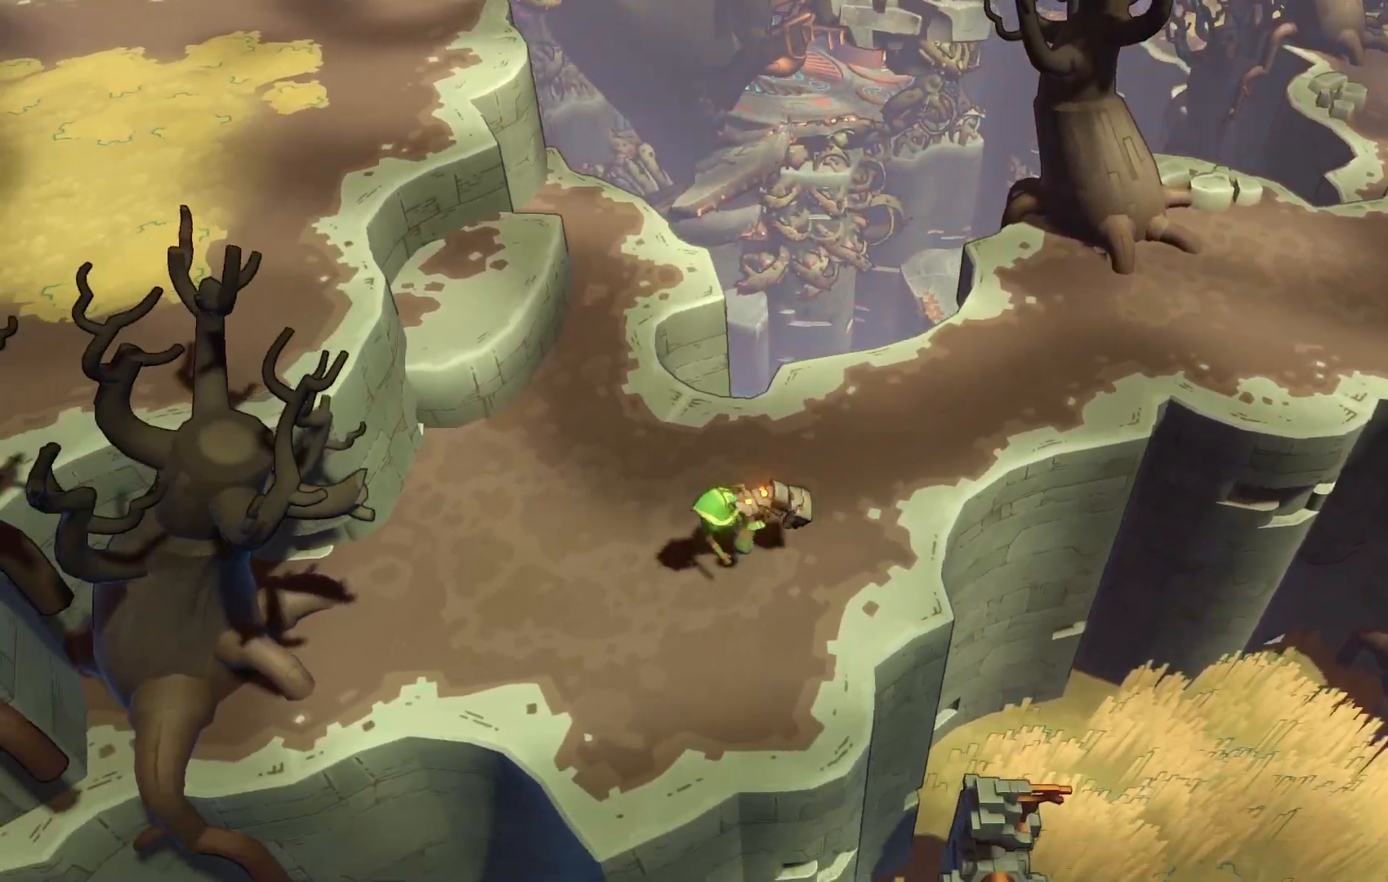
{"buttons": [], "right_stick": "center", "events": [[183, "R2", "up"]]}
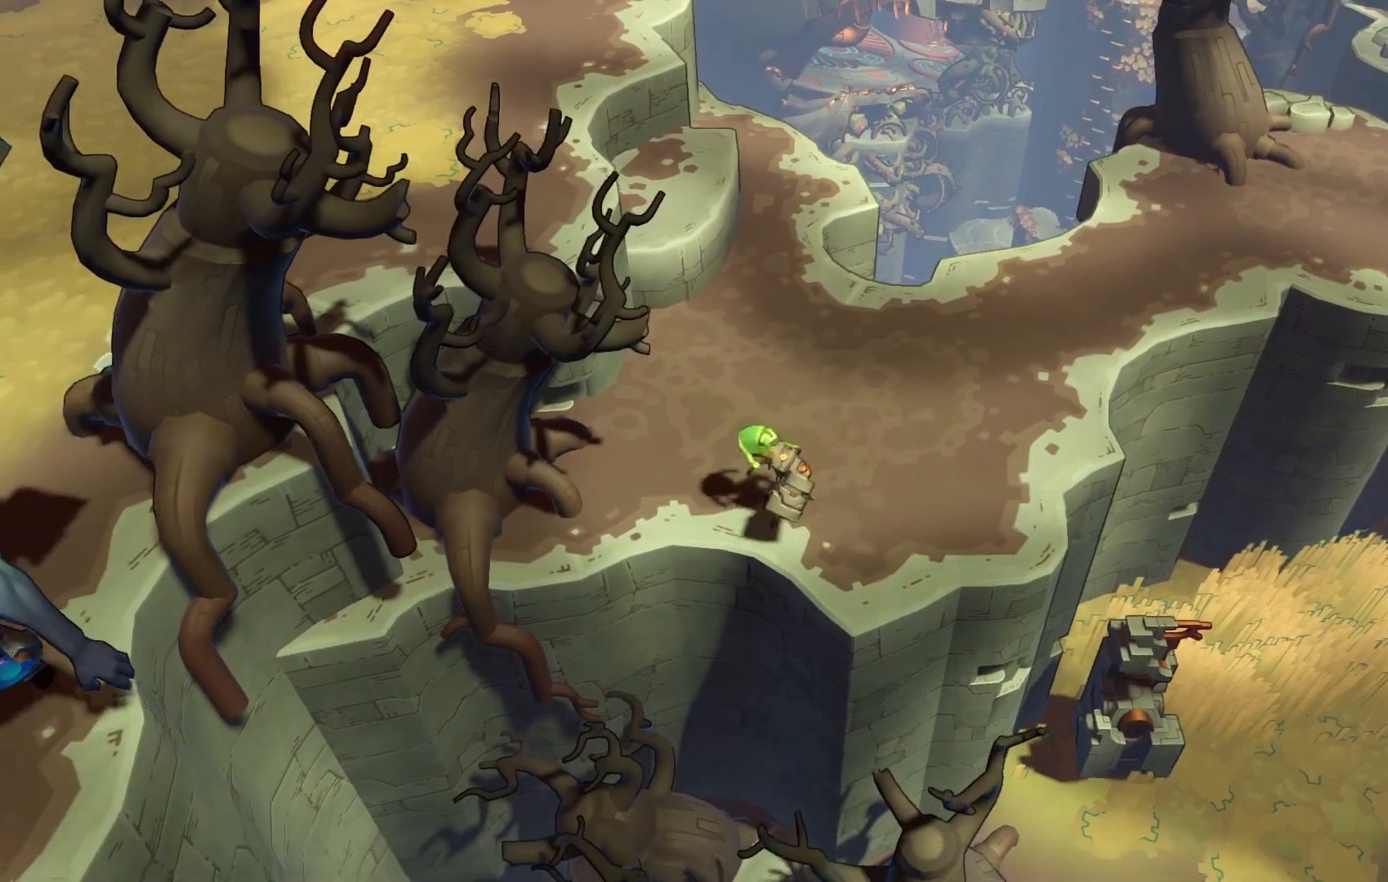
{"buttons": [], "right_stick": "center", "events": []}
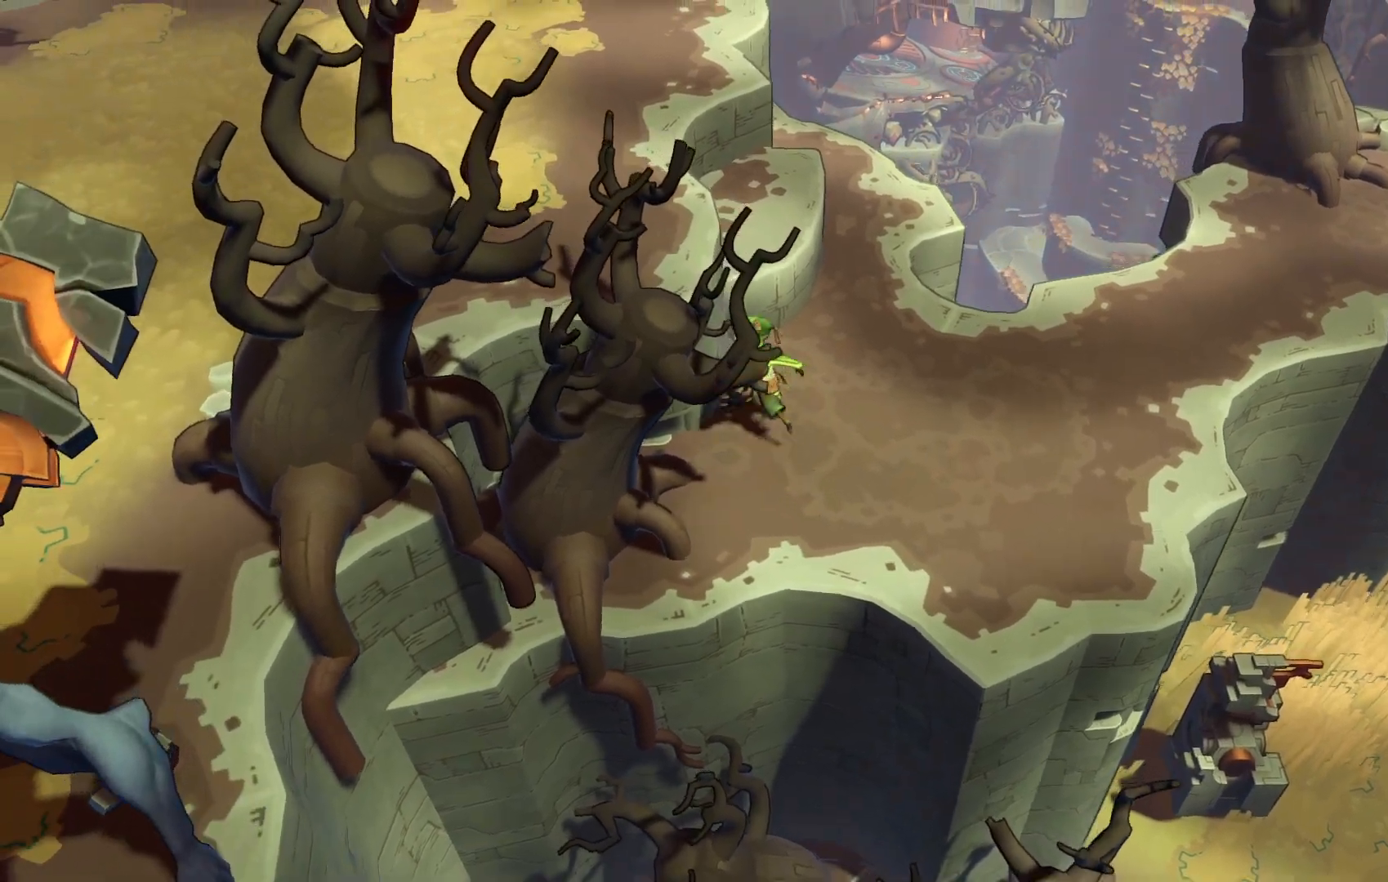
{"buttons": ["A"], "right_stick": "center", "events": [[133, "A", "down"]]}
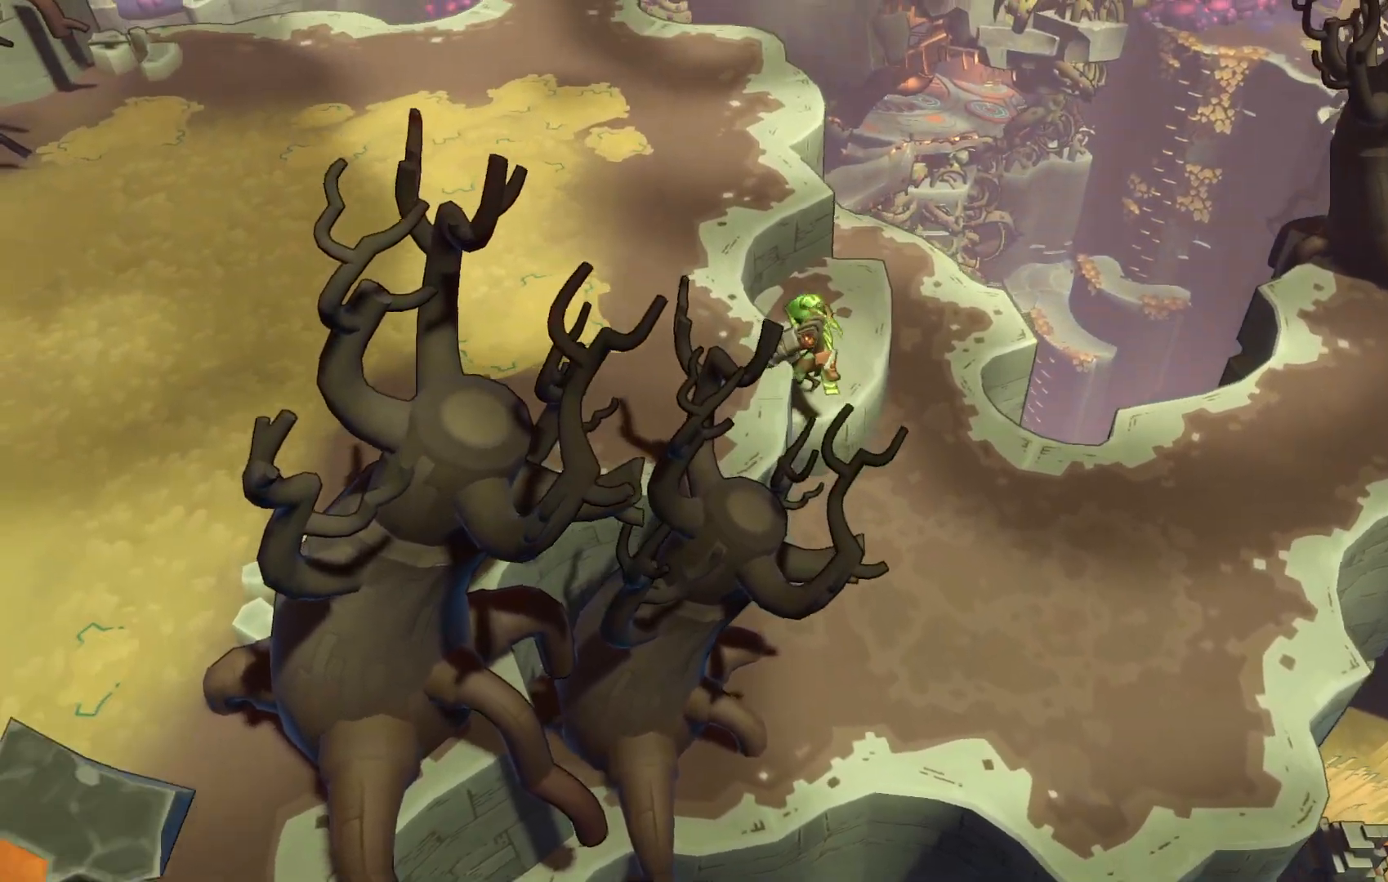
{"buttons": [], "right_stick": "center", "events": [[50, "A", "up"]]}
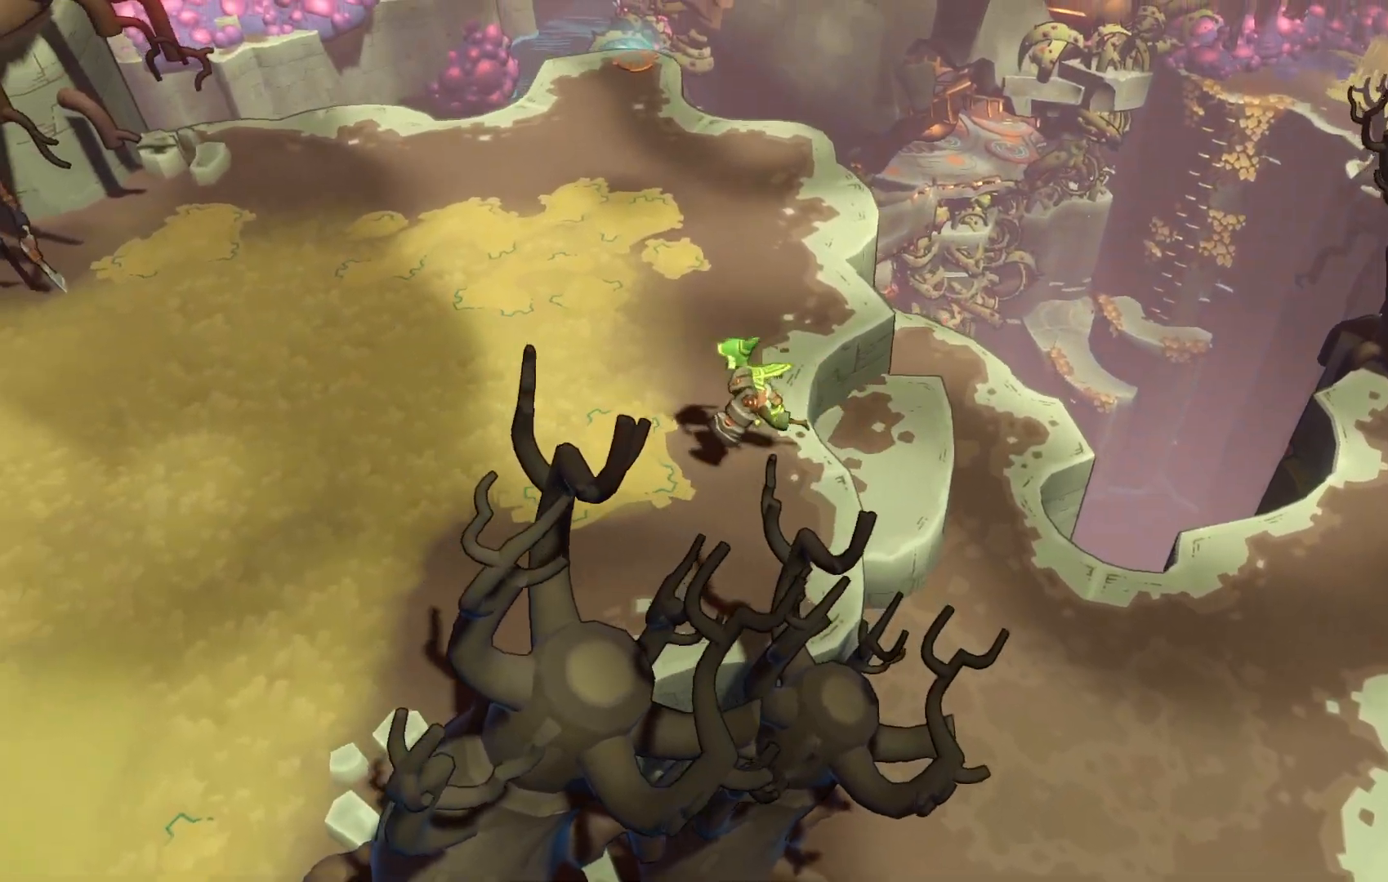
{"buttons": [], "right_stick": "center", "events": []}
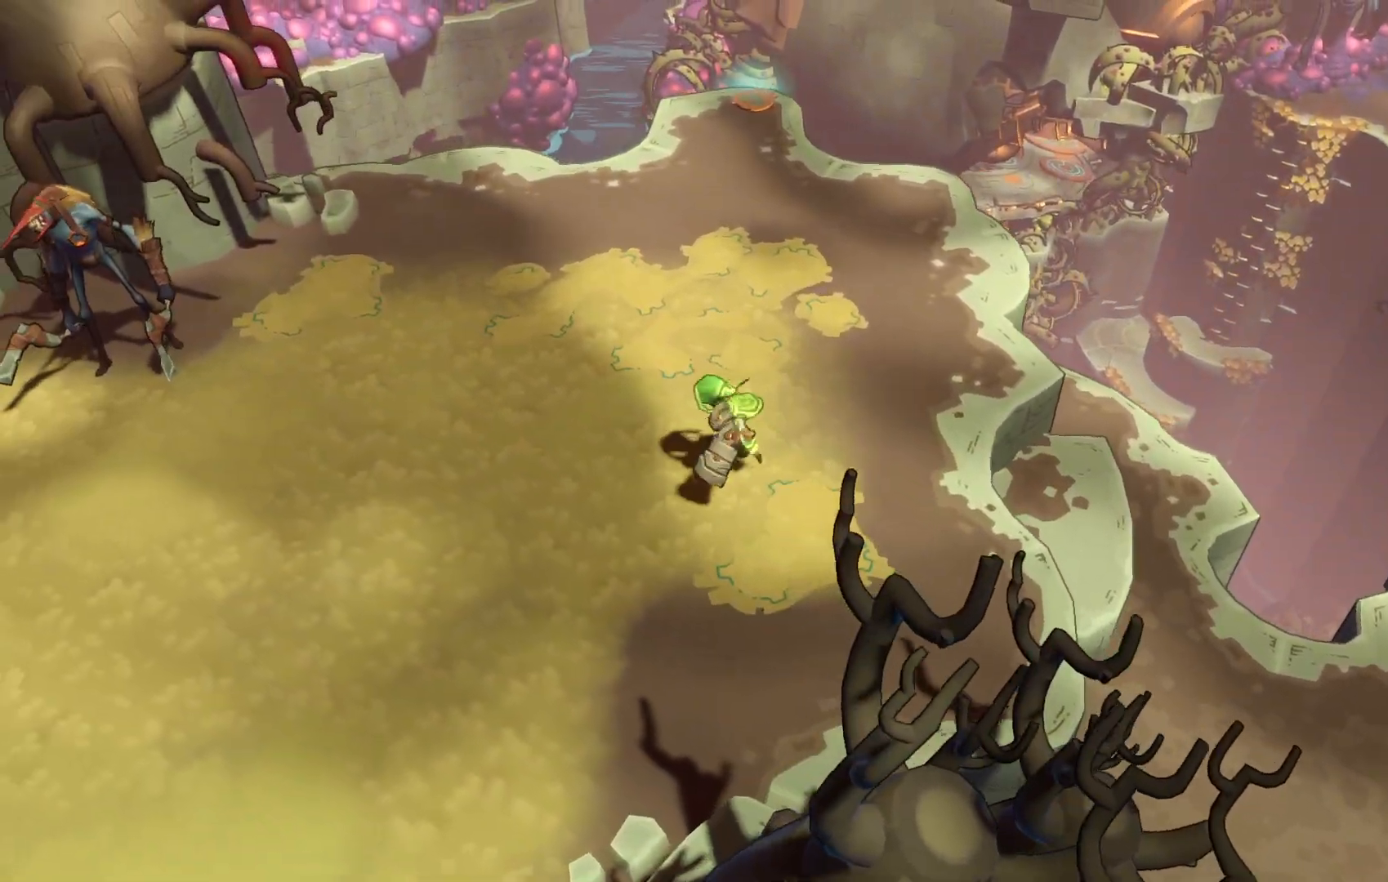
{"buttons": [], "right_stick": "center", "events": []}
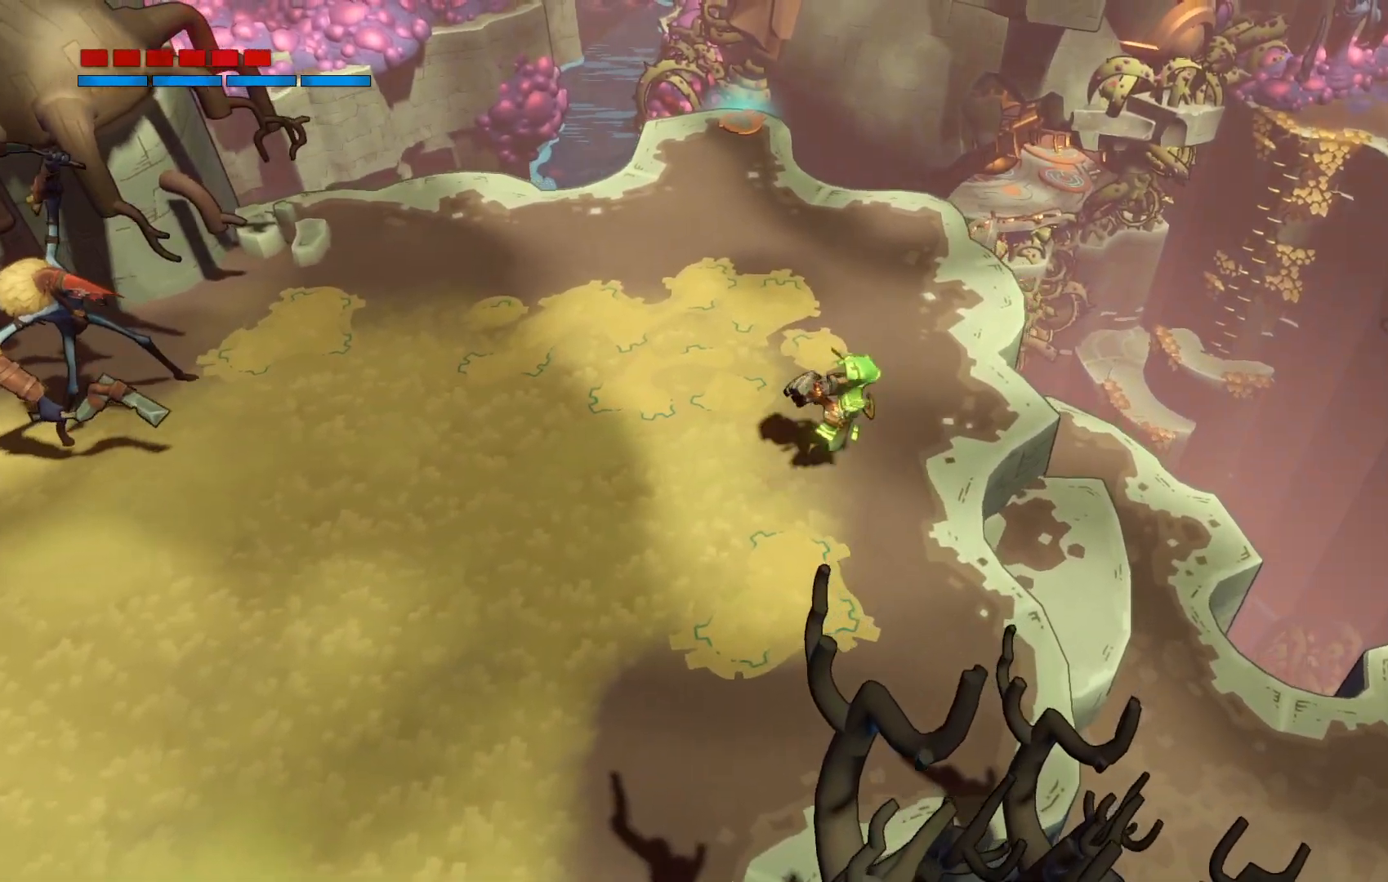
{"buttons": ["R2"], "right_stick": "center", "events": [[433, "R2", "down"]]}
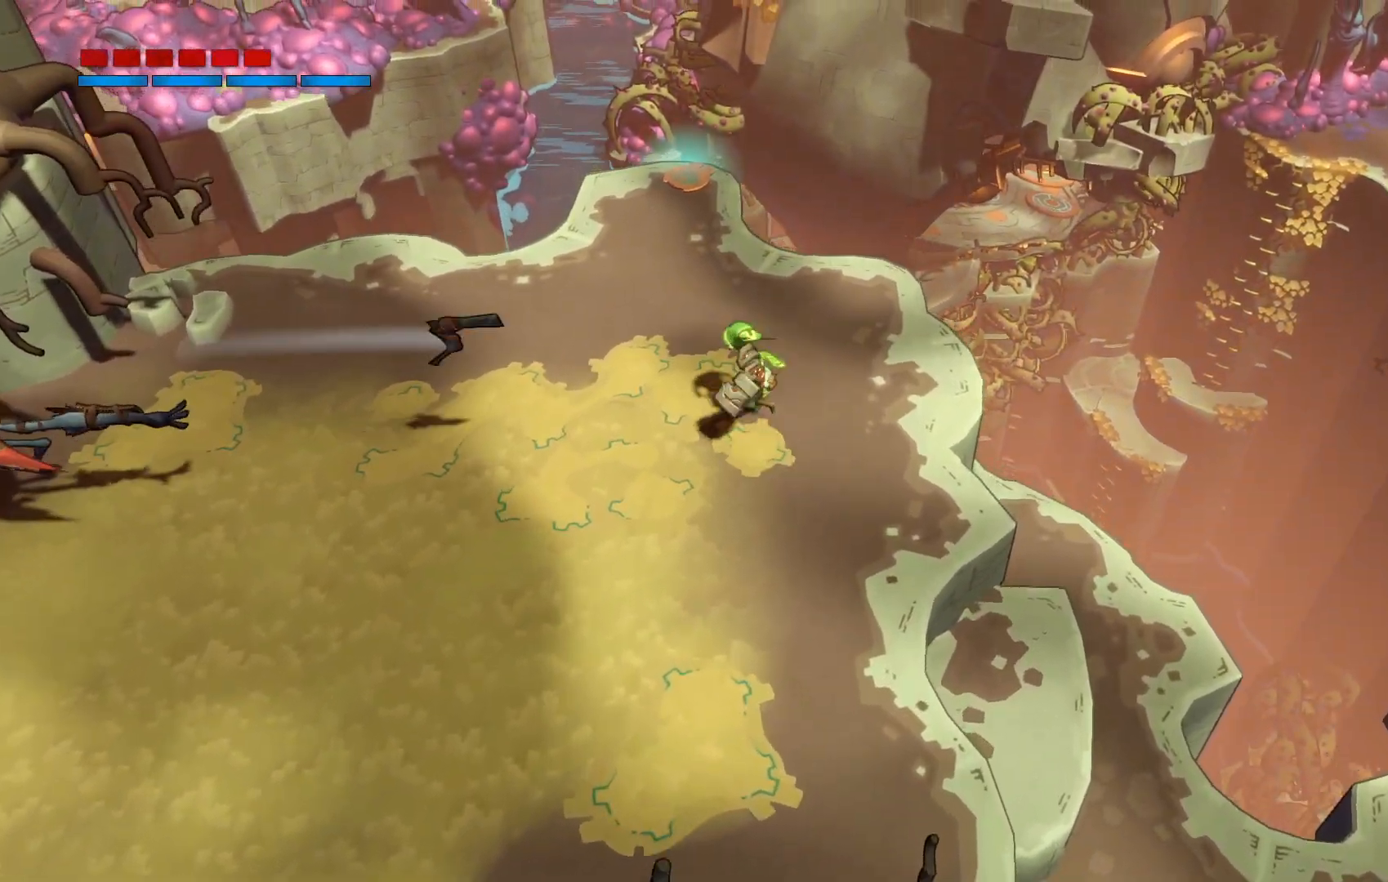
{"buttons": ["R2"], "right_stick": "center", "events": []}
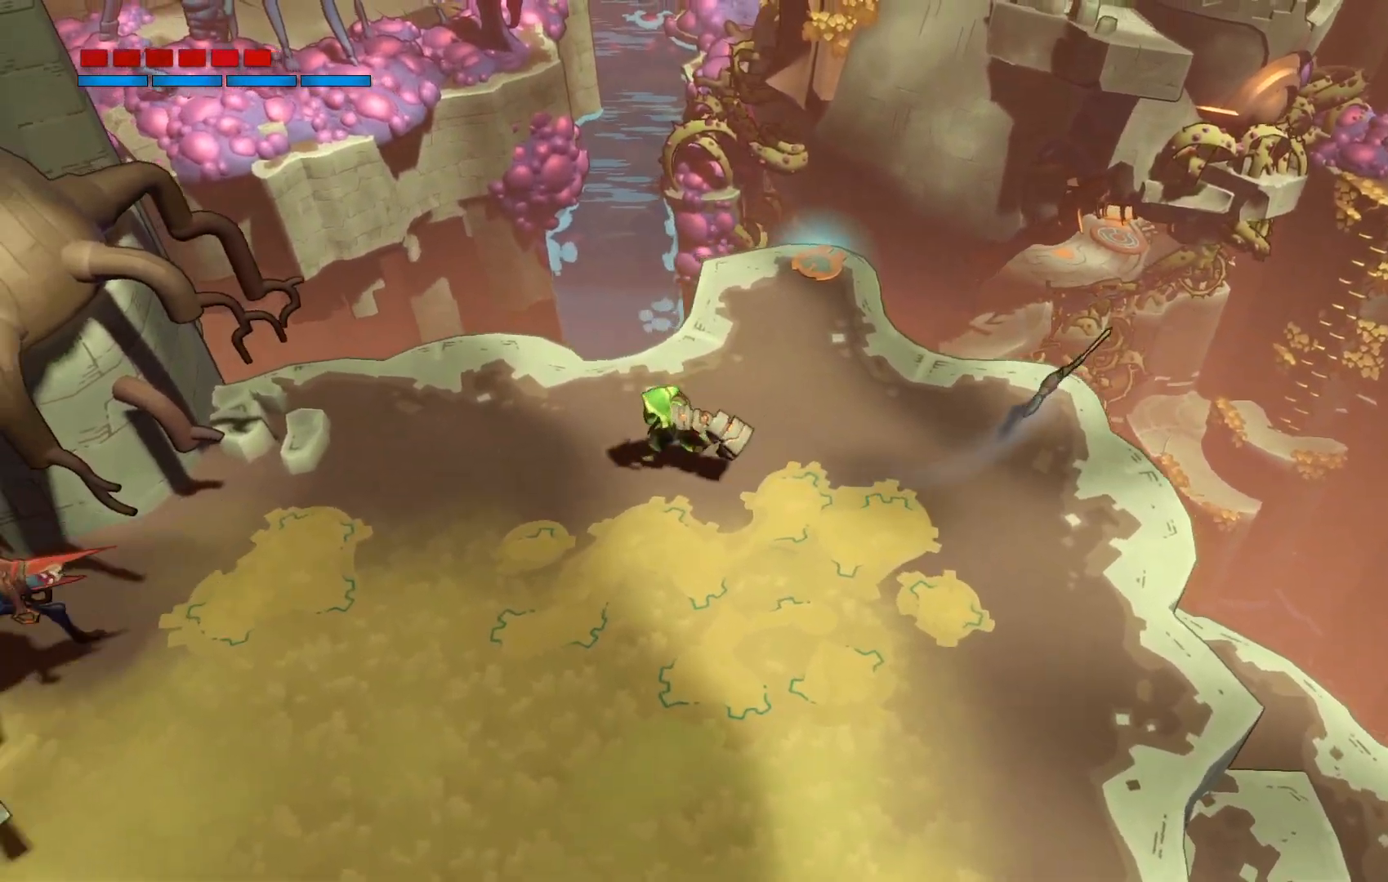
{"buttons": [], "right_stick": "center", "events": [[350, "R2", "up"]]}
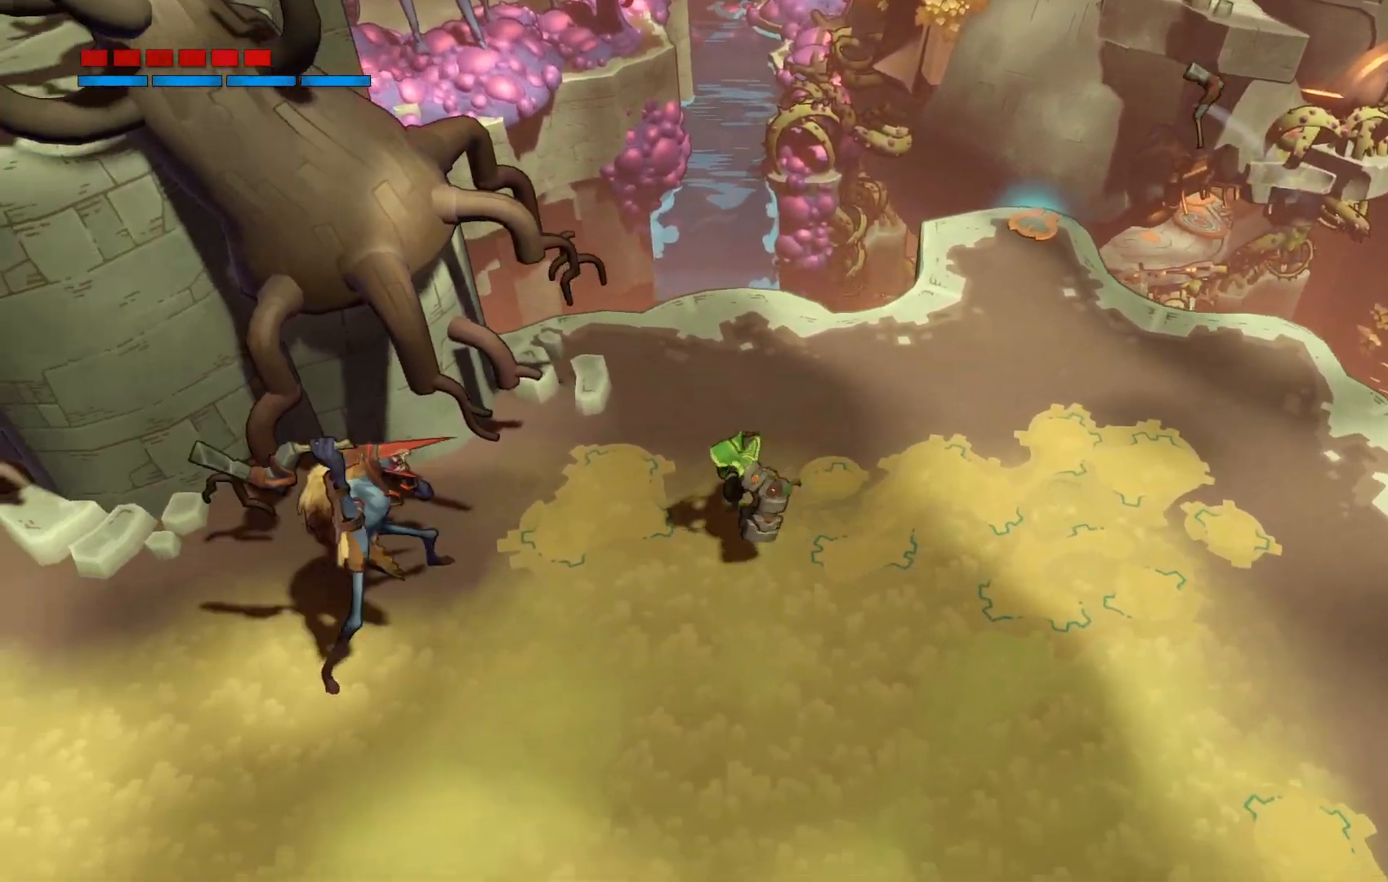
{"buttons": [], "right_stick": "center", "events": [[33, "R1", "down"], [183, "R1", "up"]]}
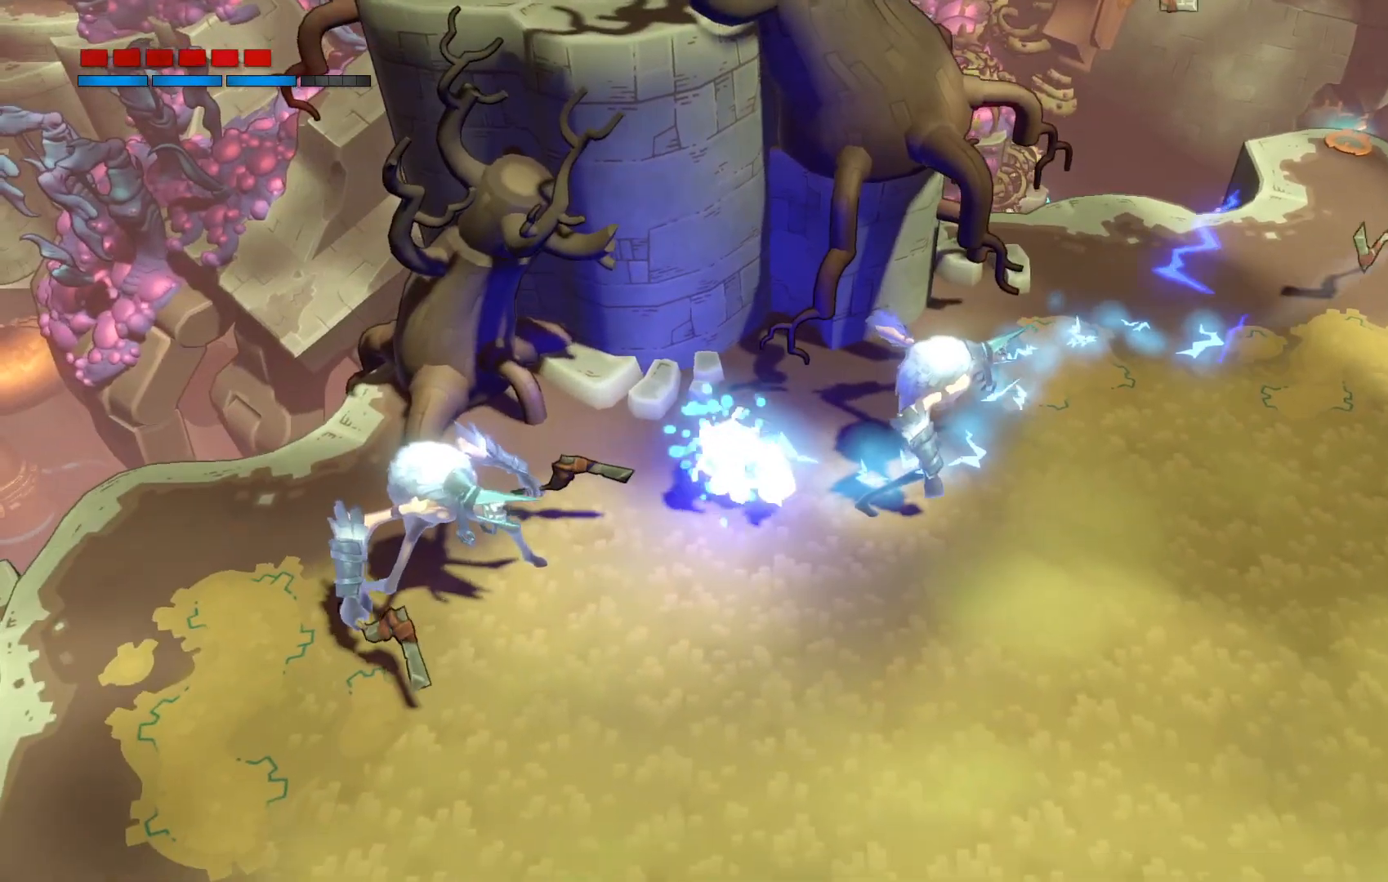
{"buttons": [], "right_stick": "center", "events": [[333, "X", "down"], [467, "X", "up"]]}
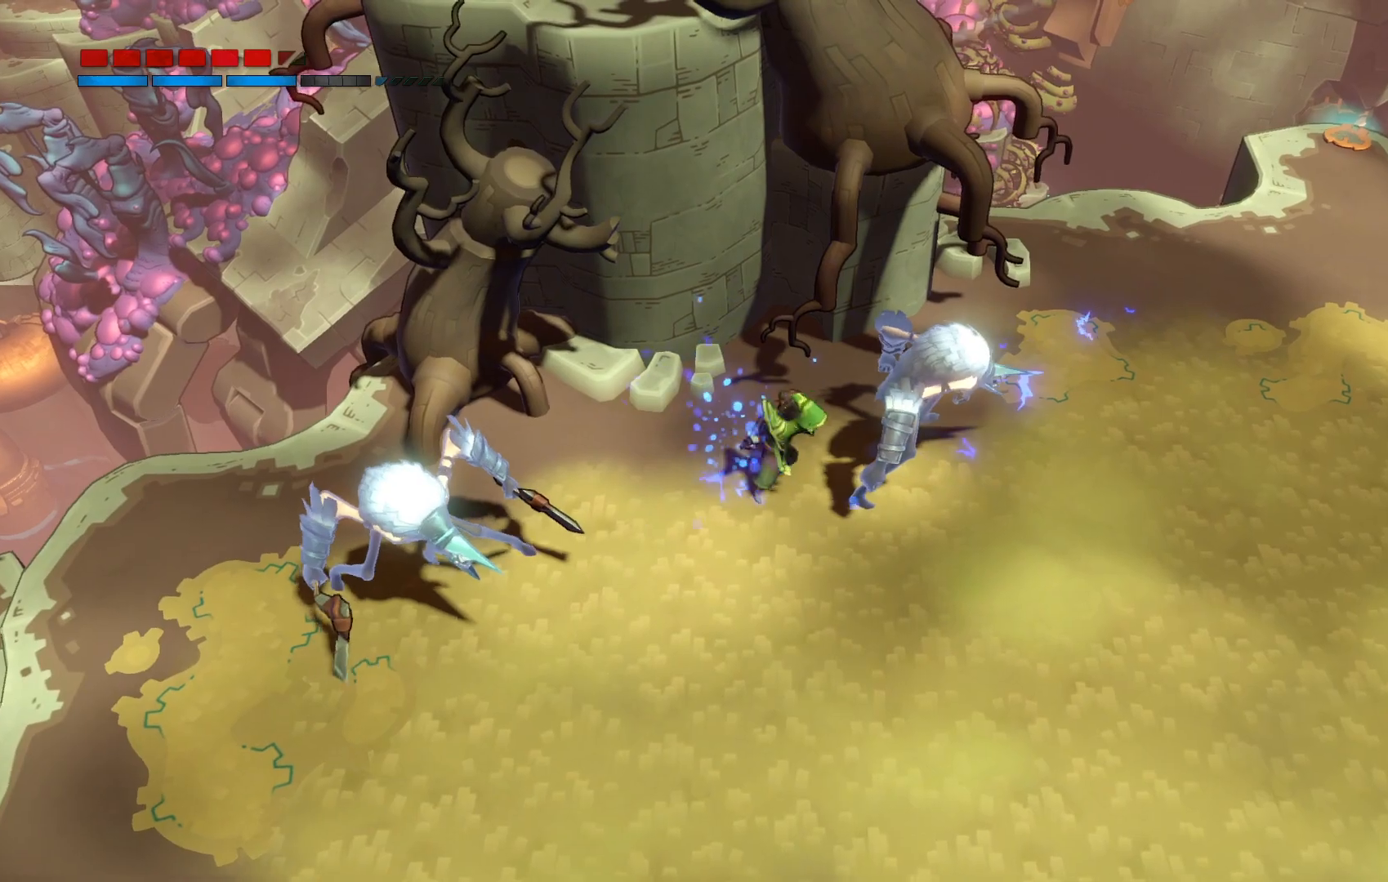
{"buttons": ["X"], "right_stick": "center", "events": [[367, "X", "down"]]}
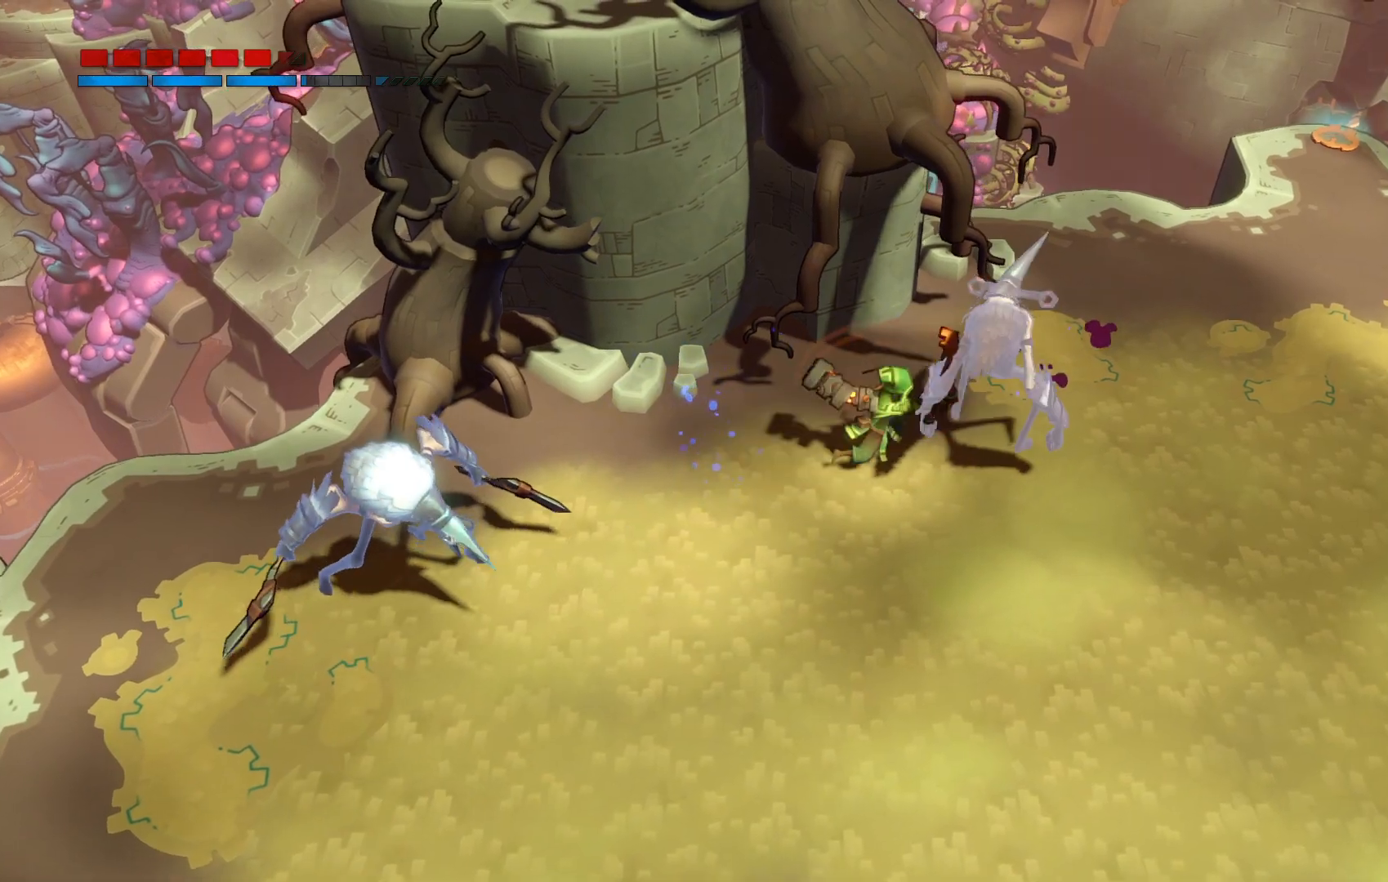
{"buttons": [], "right_stick": "center", "events": [[17, "X", "up"], [300, "X", "down"], [467, "X", "up"]]}